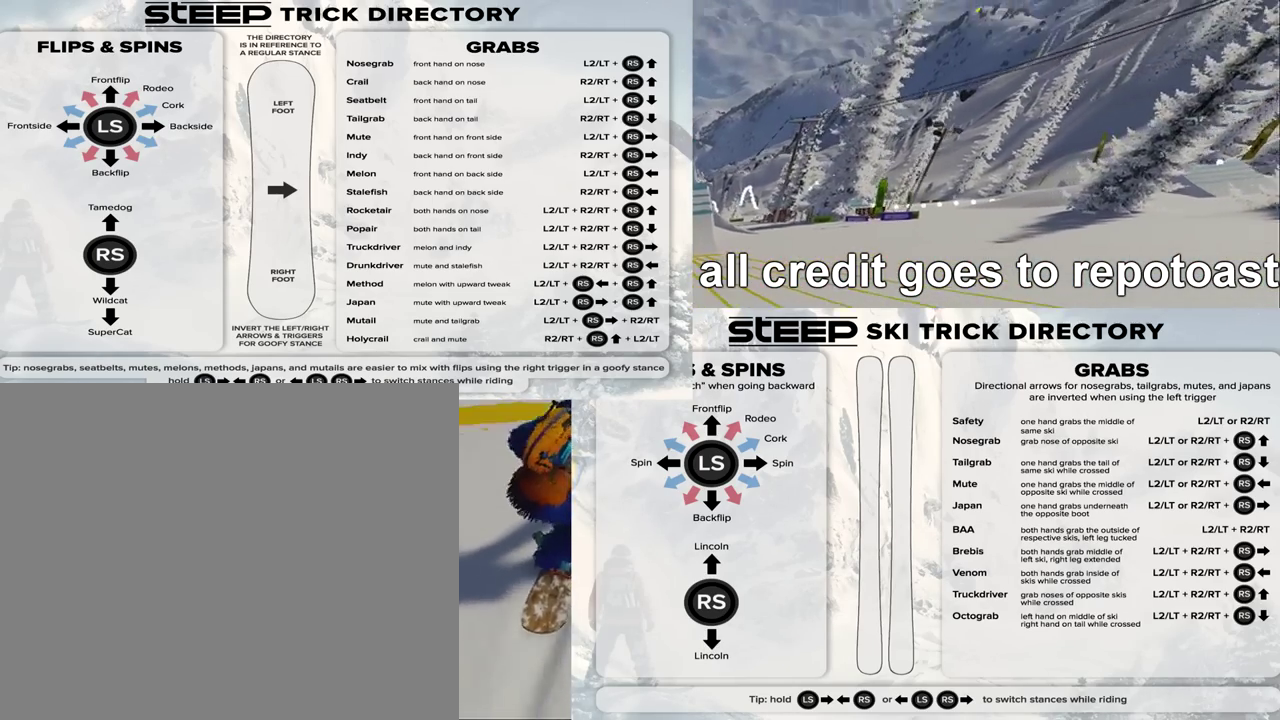
Gameplay with a controller (Xbox layout); each line is a JSON object with the inputs held at the frame after it. "events" lists button and stick changes between this image and that frame as [ms after this image, input, new state], when the widget could be followed in between. Not read: B HOME L2 R1 R2 TOUCHPAD X.
{"buttons": [], "left_stick": "up", "right_stick": "center", "events": [[50, "L3", "down"], [267, "L3", "up"]]}
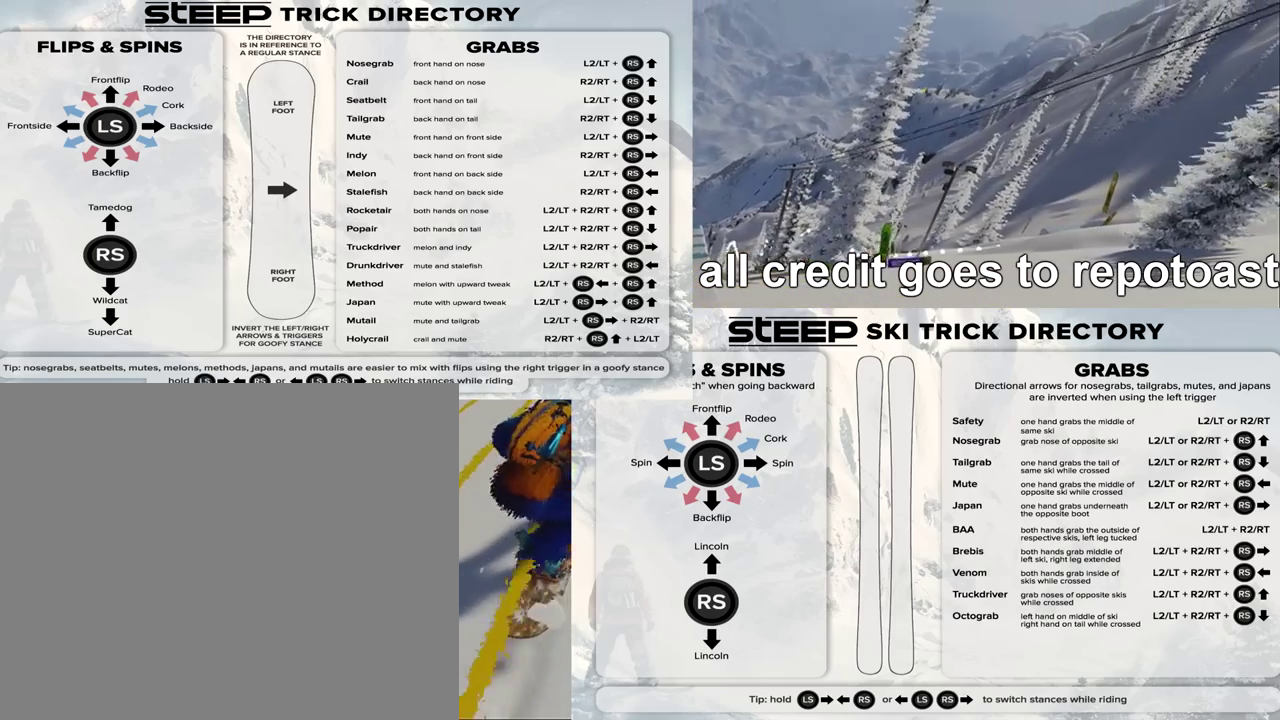
{"buttons": [], "left_stick": "up", "right_stick": "center", "events": []}
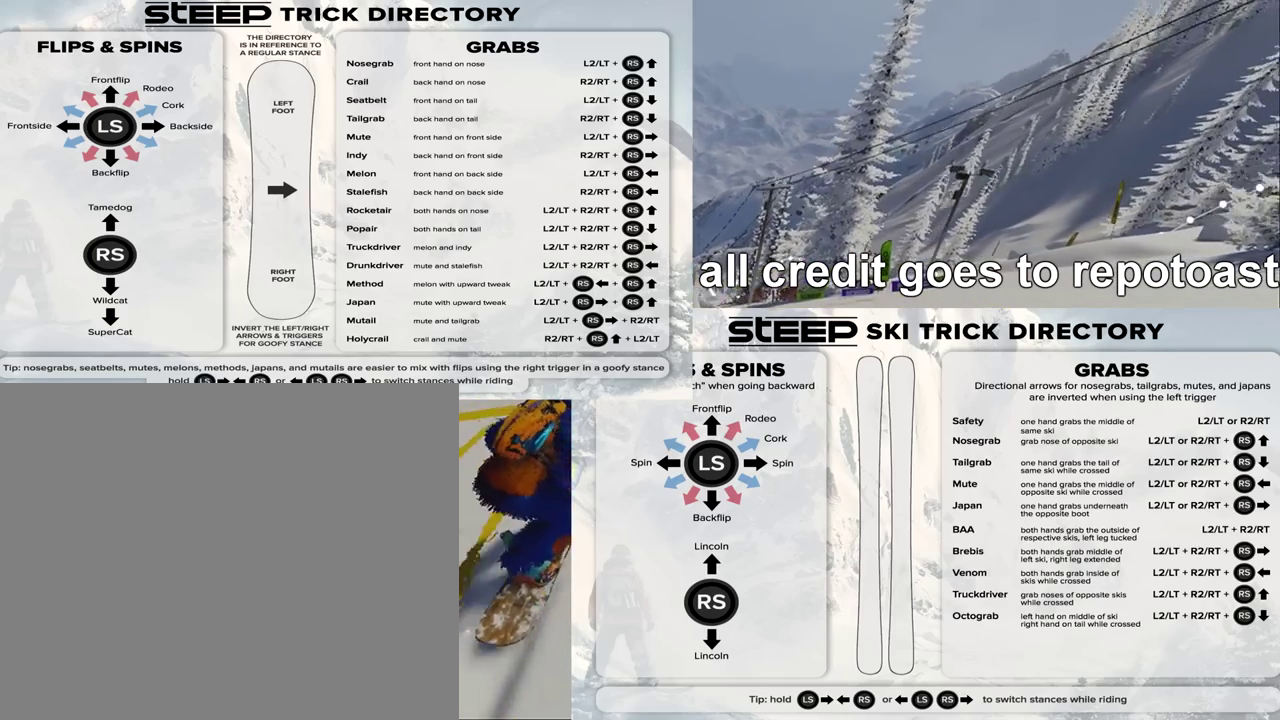
{"buttons": [], "left_stick": "center", "right_stick": "center", "events": [[483, "left_stick", "center"]]}
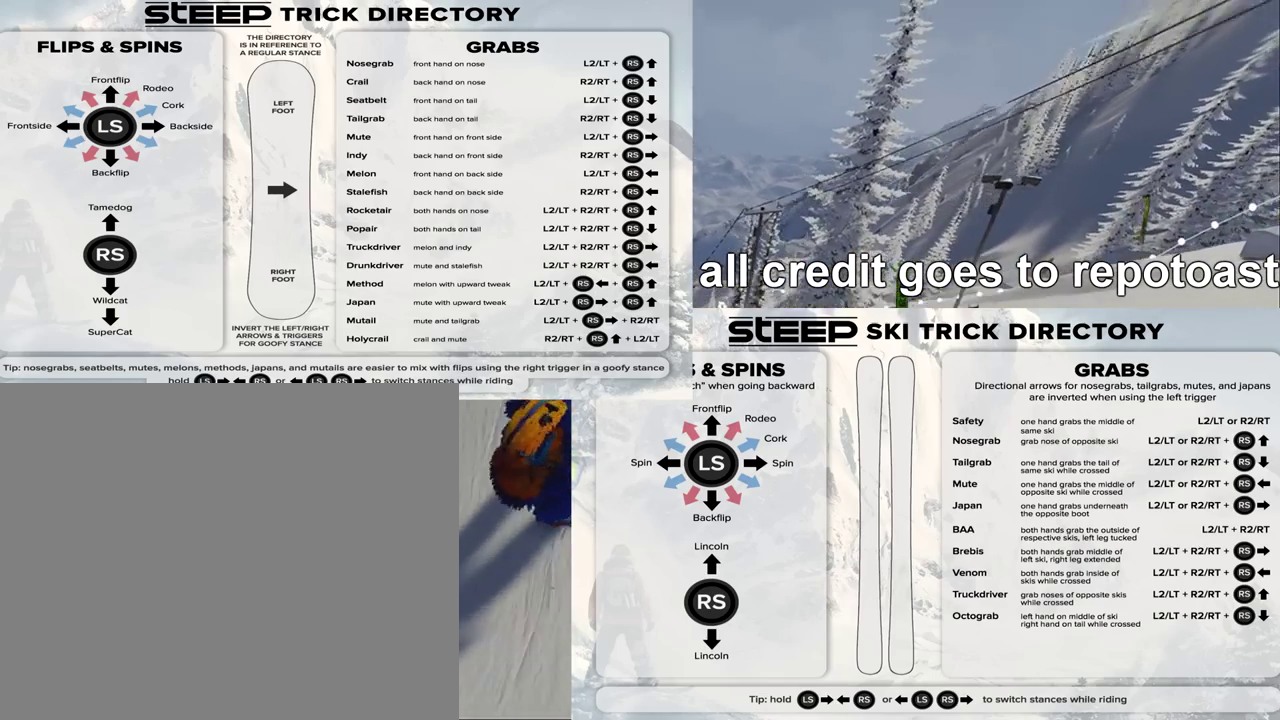
{"buttons": [], "left_stick": "down-left", "right_stick": "down-right", "events": [[117, "right_stick", "down-right"], [133, "left_stick", "down-left"]]}
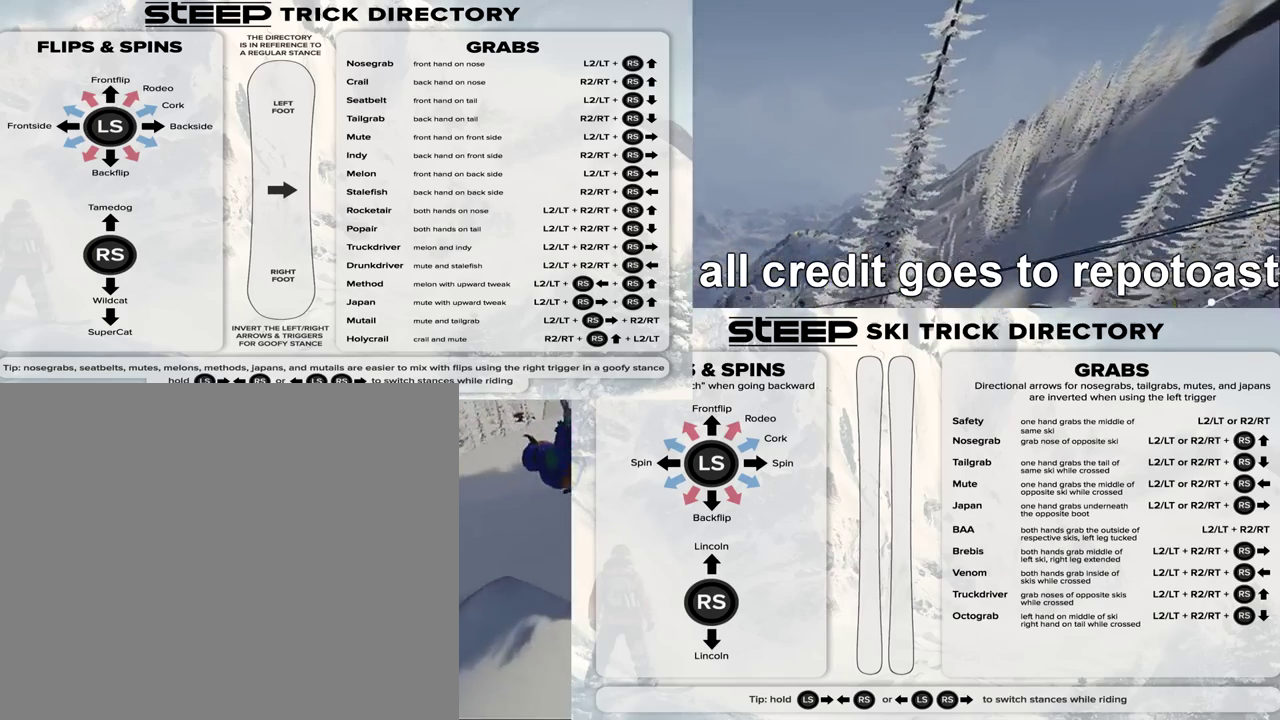
{"buttons": [], "left_stick": "center", "right_stick": "right", "events": [[83, "left_stick", "center"], [350, "right_stick", "right"]]}
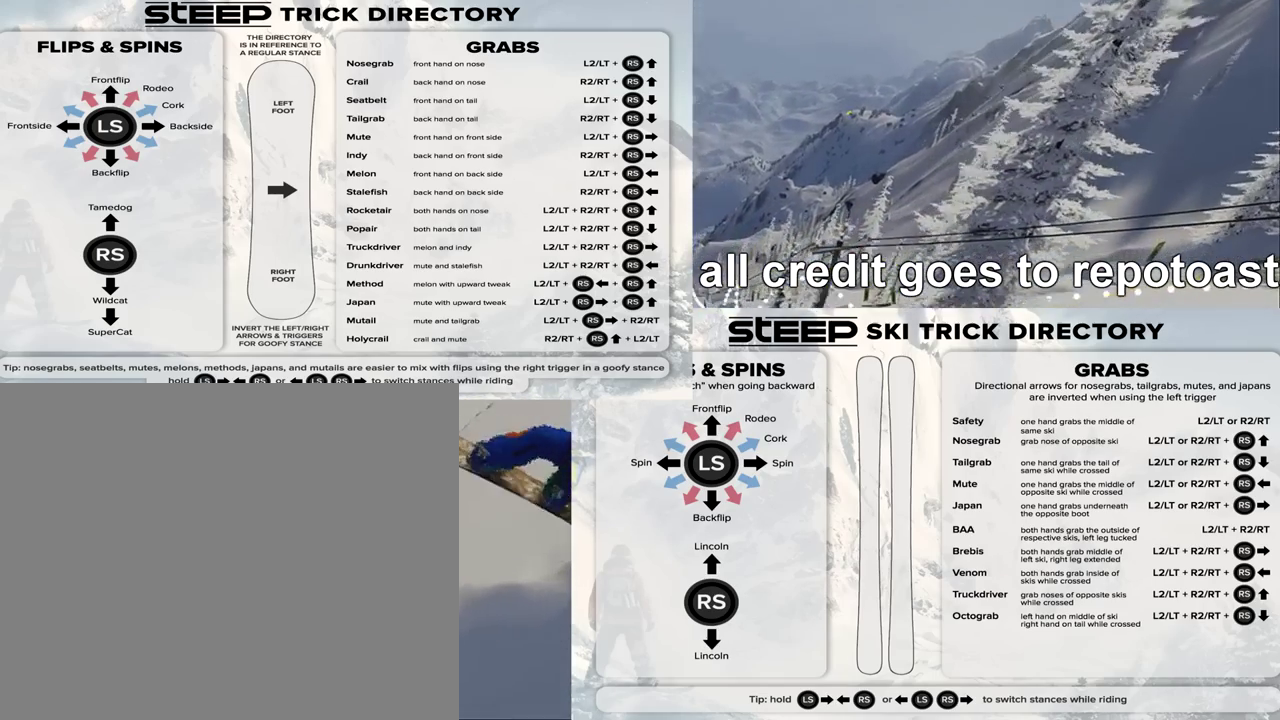
{"buttons": [], "left_stick": "center", "right_stick": "center"}
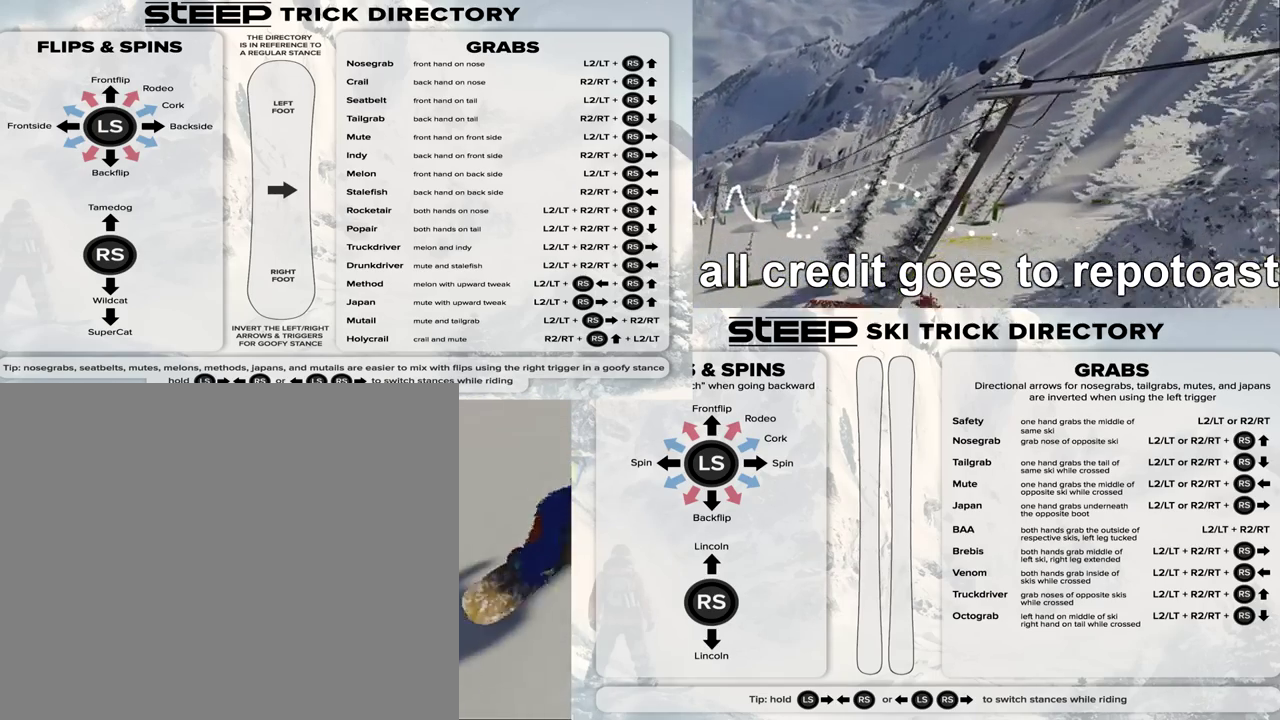
{"buttons": [], "left_stick": "left", "right_stick": "center", "events": [[100, "left_stick", "left"]]}
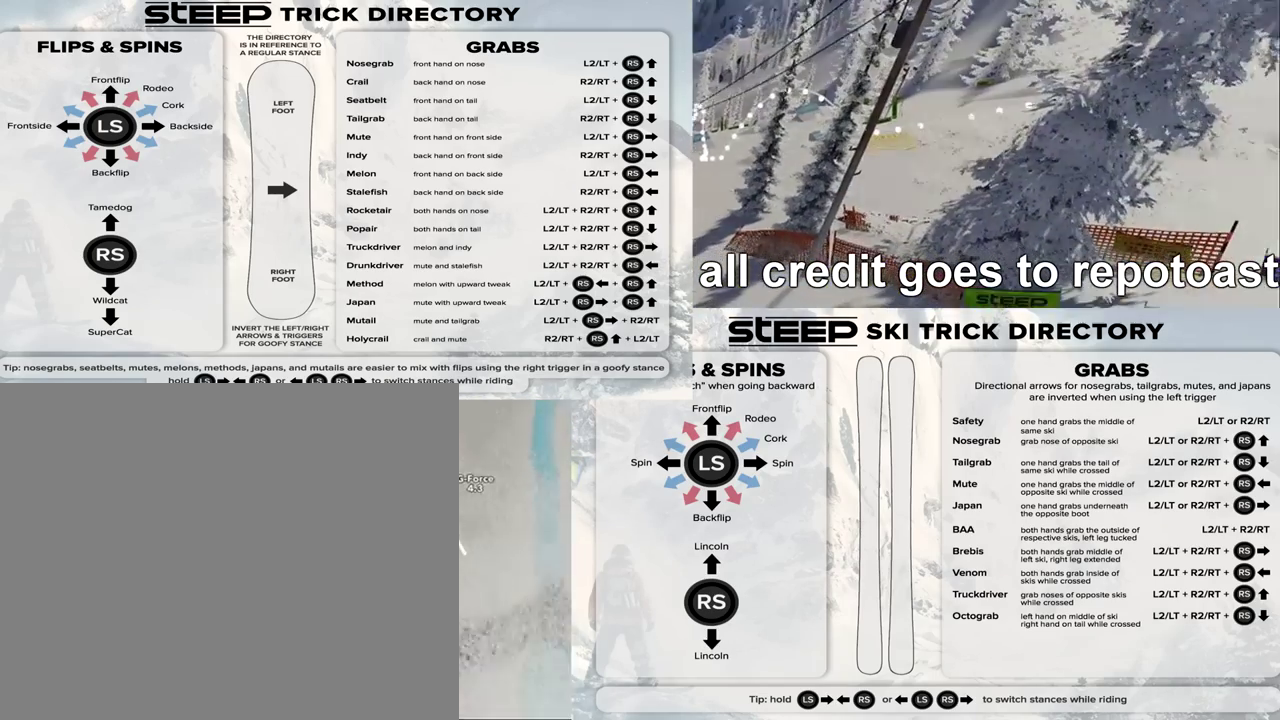
{"buttons": [], "left_stick": "center", "right_stick": "center", "events": [[67, "left_stick", "center"]]}
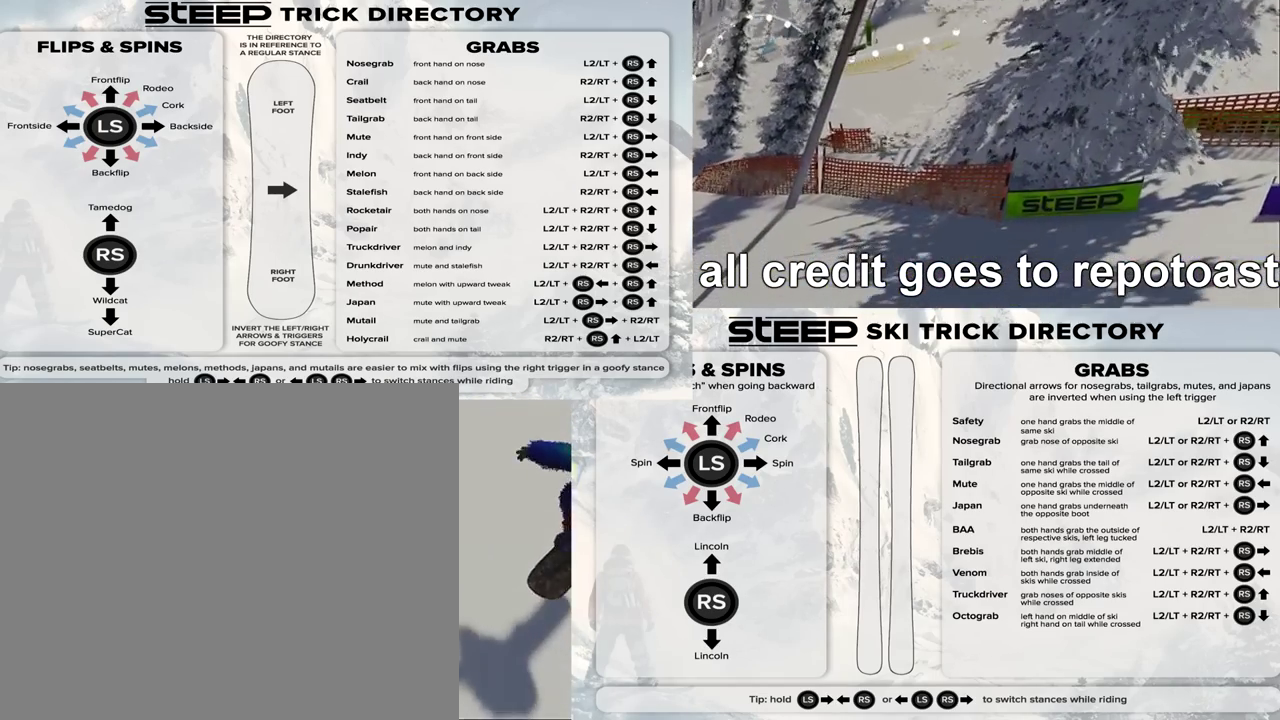
{"buttons": [], "left_stick": "left", "right_stick": "center", "events": [[233, "left_stick", "left"]]}
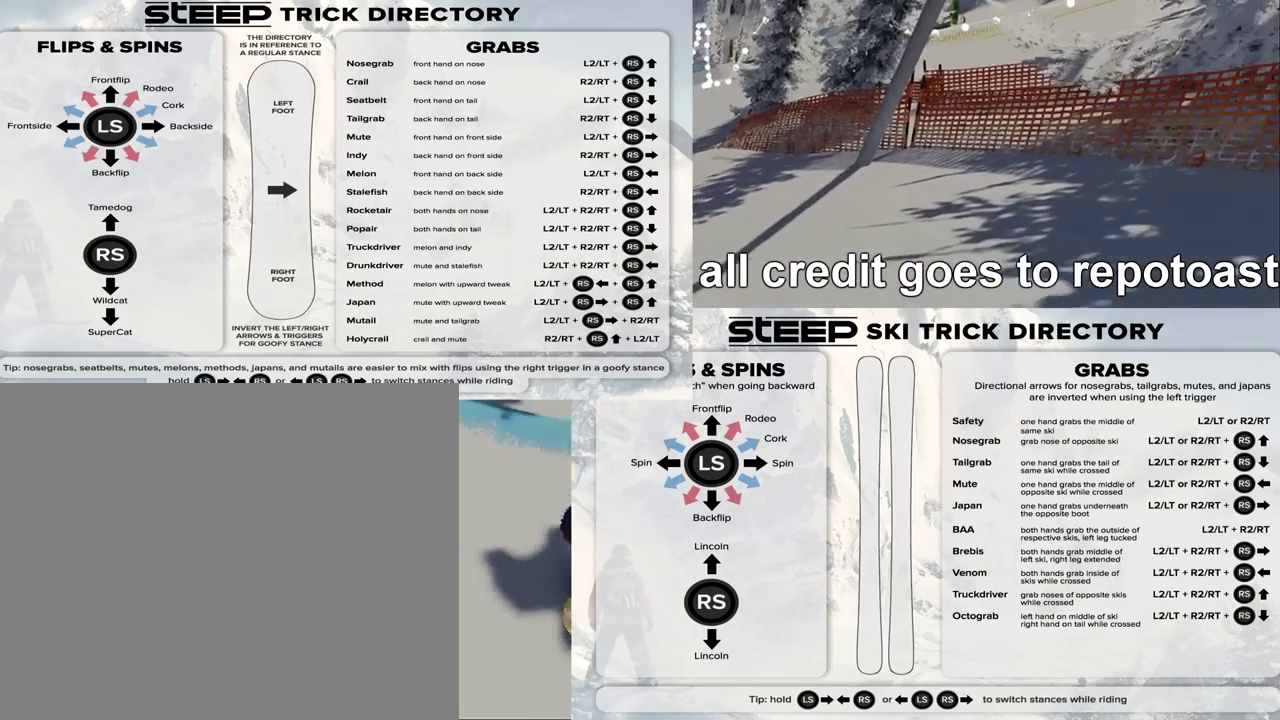
{"buttons": [], "left_stick": "up-left", "right_stick": "center", "events": [[83, "left_stick", "up-left"]]}
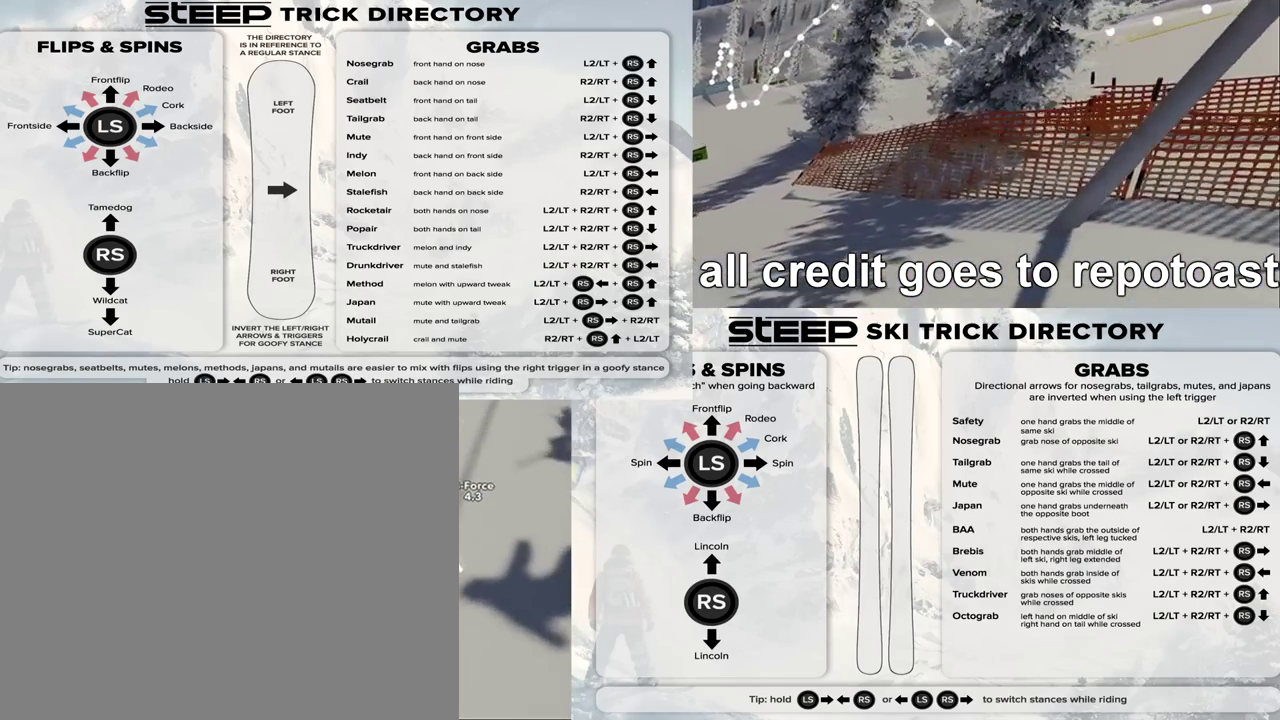
{"buttons": [], "left_stick": "up-left", "right_stick": "center", "events": []}
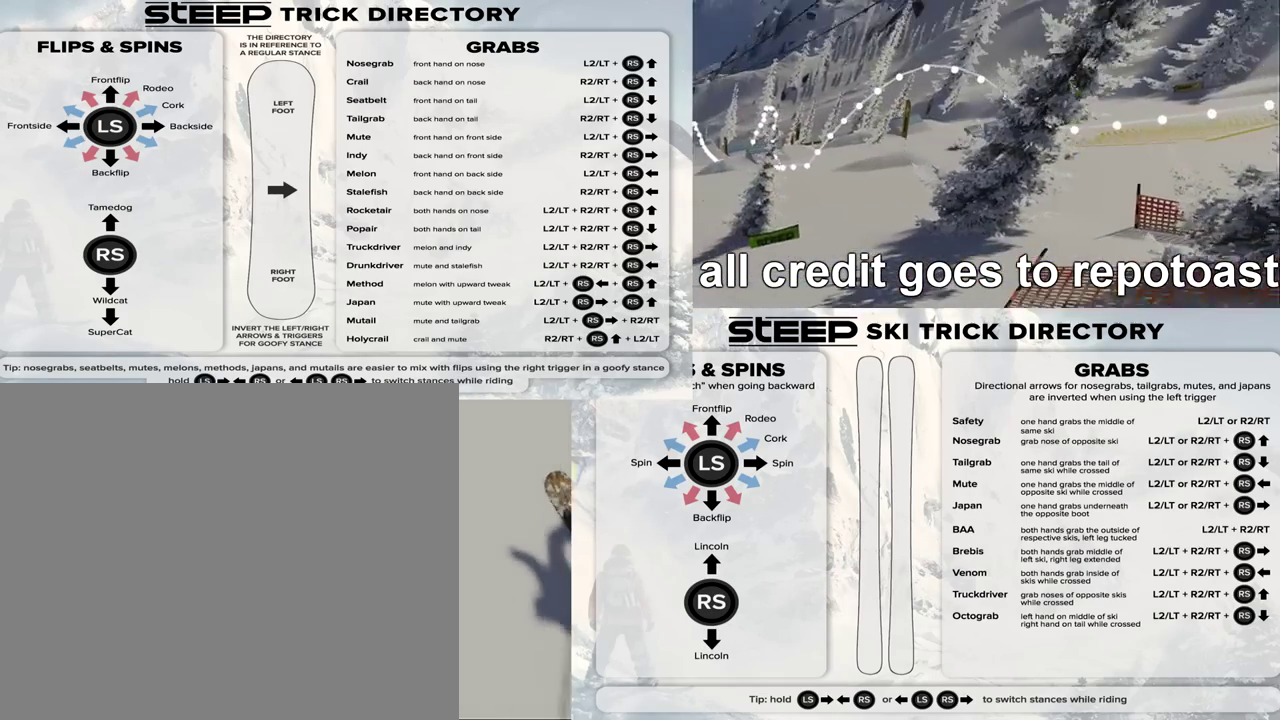
{"buttons": [], "left_stick": "down-left", "right_stick": "down-right"}
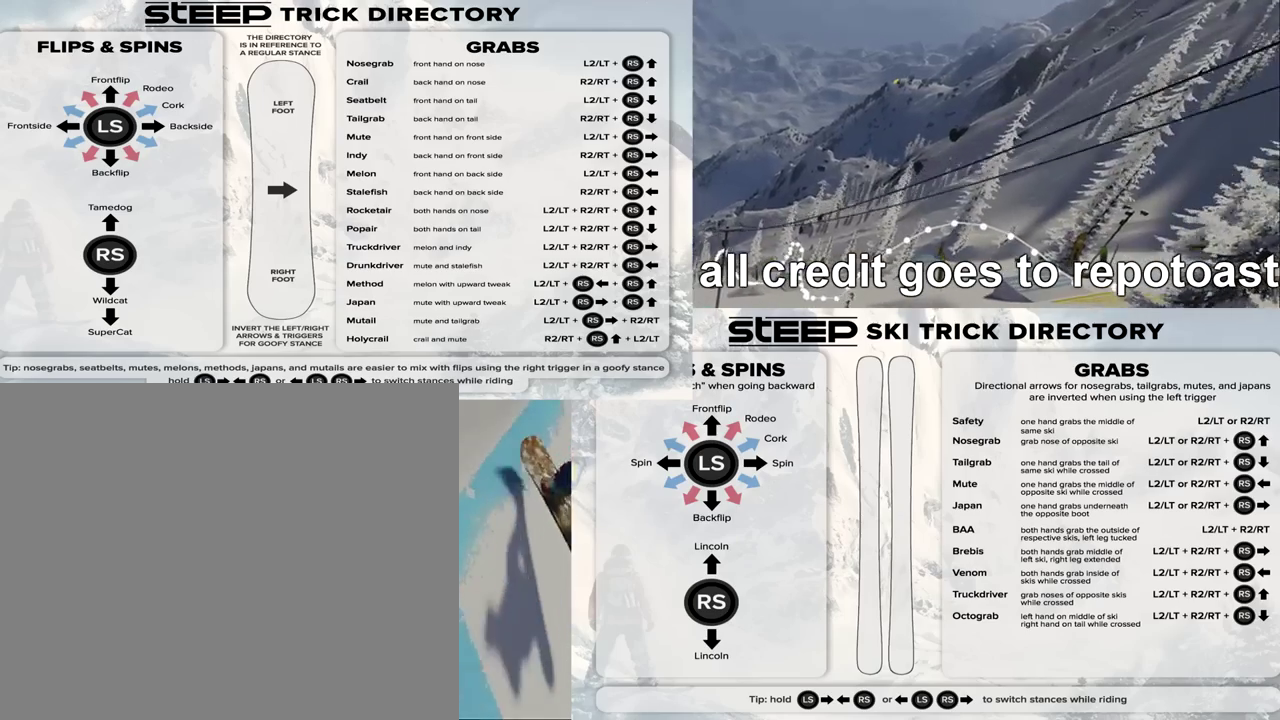
{"buttons": [], "left_stick": "center", "right_stick": "right"}
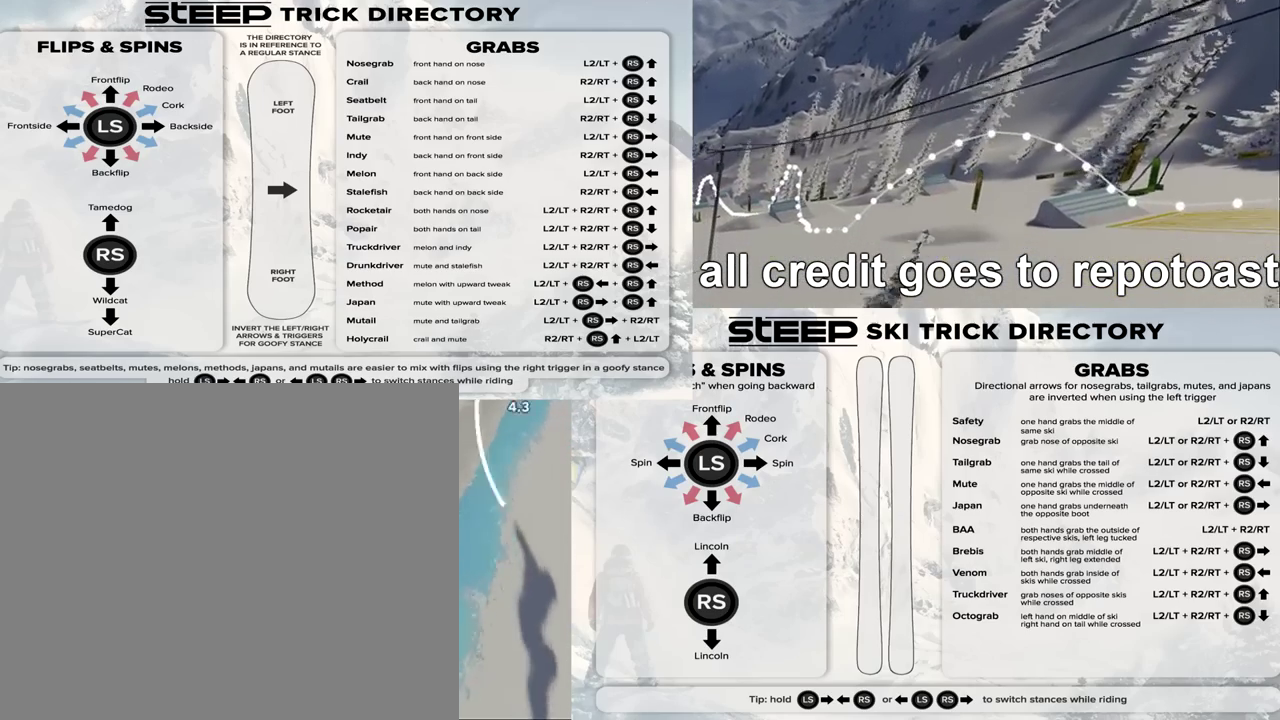
{"buttons": [], "left_stick": "center", "right_stick": "center", "events": [[17, "right_stick", "center"]]}
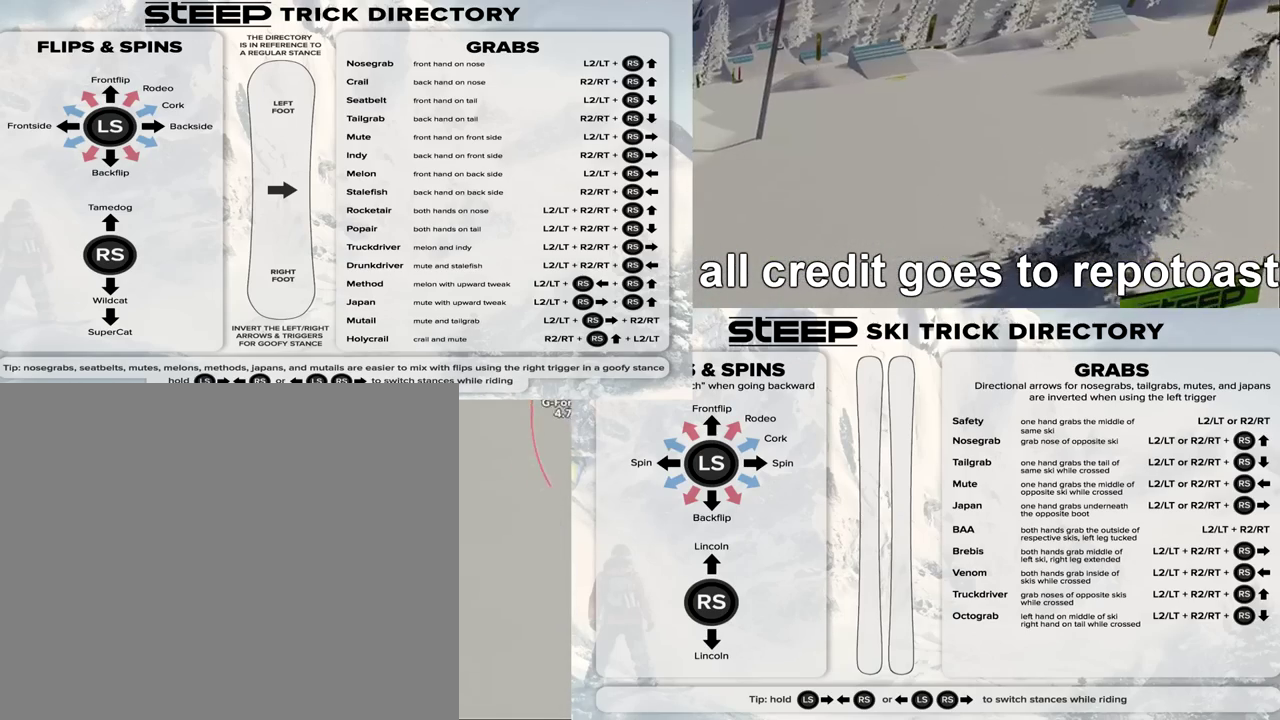
{"buttons": ["Y"], "left_stick": "center", "right_stick": "center", "events": [[283, "Y", "down"]]}
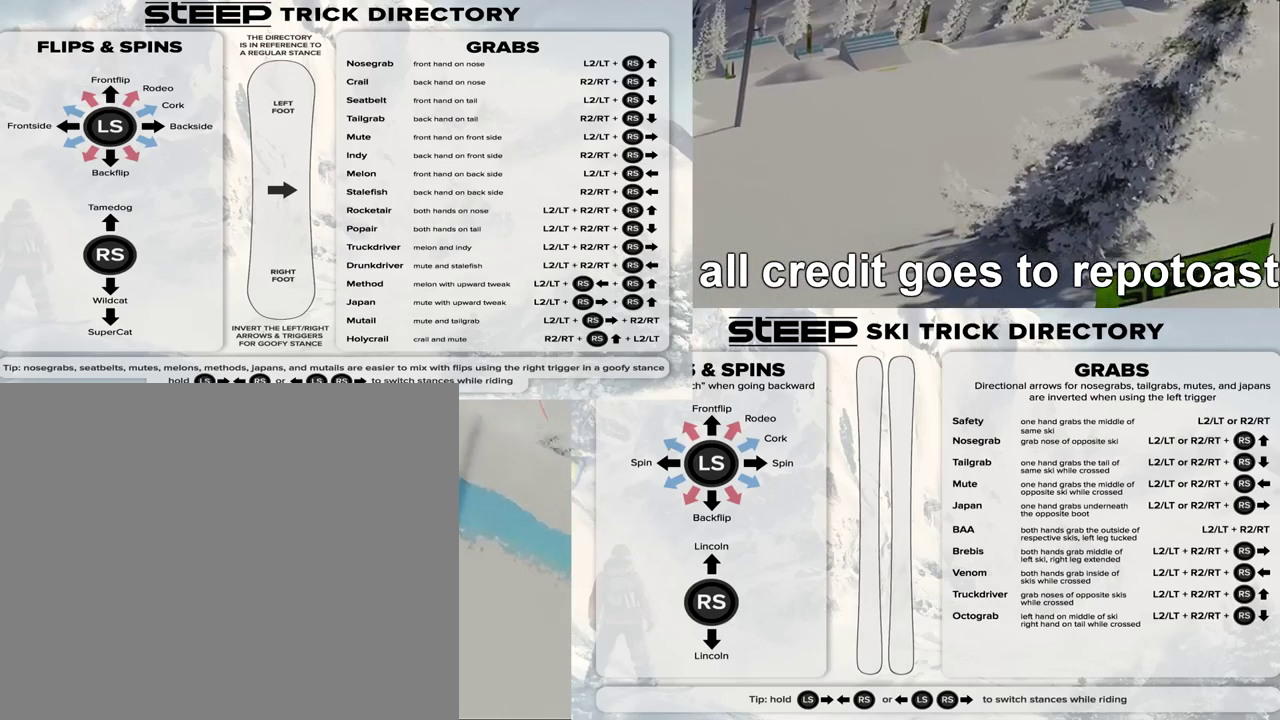
{"buttons": ["Y"], "left_stick": "center", "right_stick": "center", "events": []}